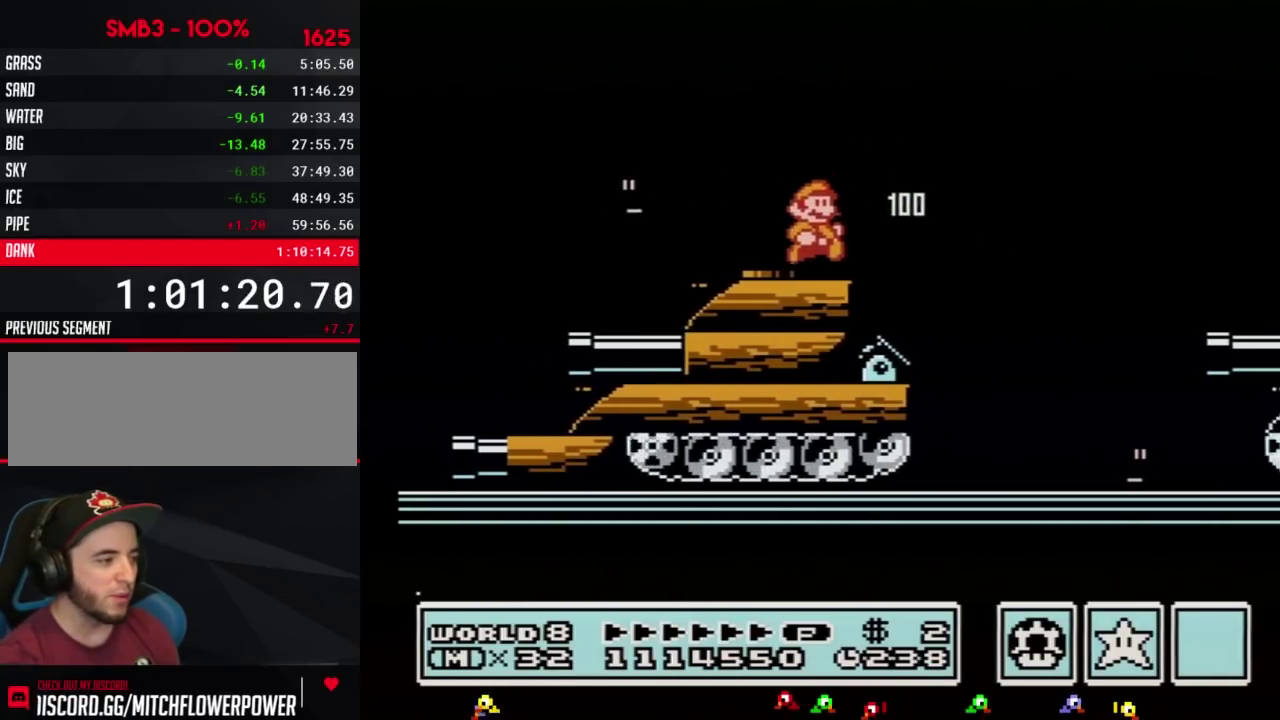
Gameplay with a controller (Nintendo layout); each line is a JSON object with the inputs held at the frame after it. "events" lists button and stick changes between this image and that frame as [ms after this image, input, new state], when the widget could be followed in between. Not read: L3 R3.
{"buttons": ["A", "B", "DPAD_RIGHT"], "events": [[383, "A", "down"]]}
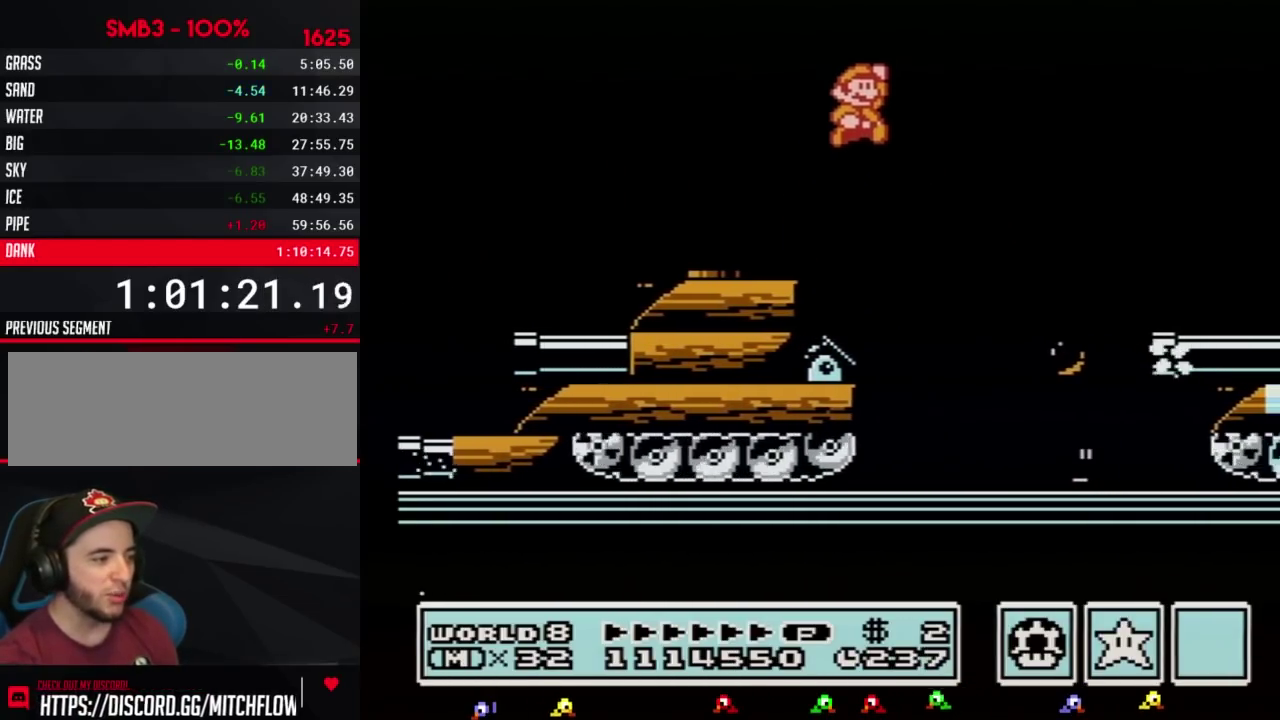
{"buttons": ["DPAD_RIGHT"], "events": [[417, "A", "up"], [467, "B", "up"]]}
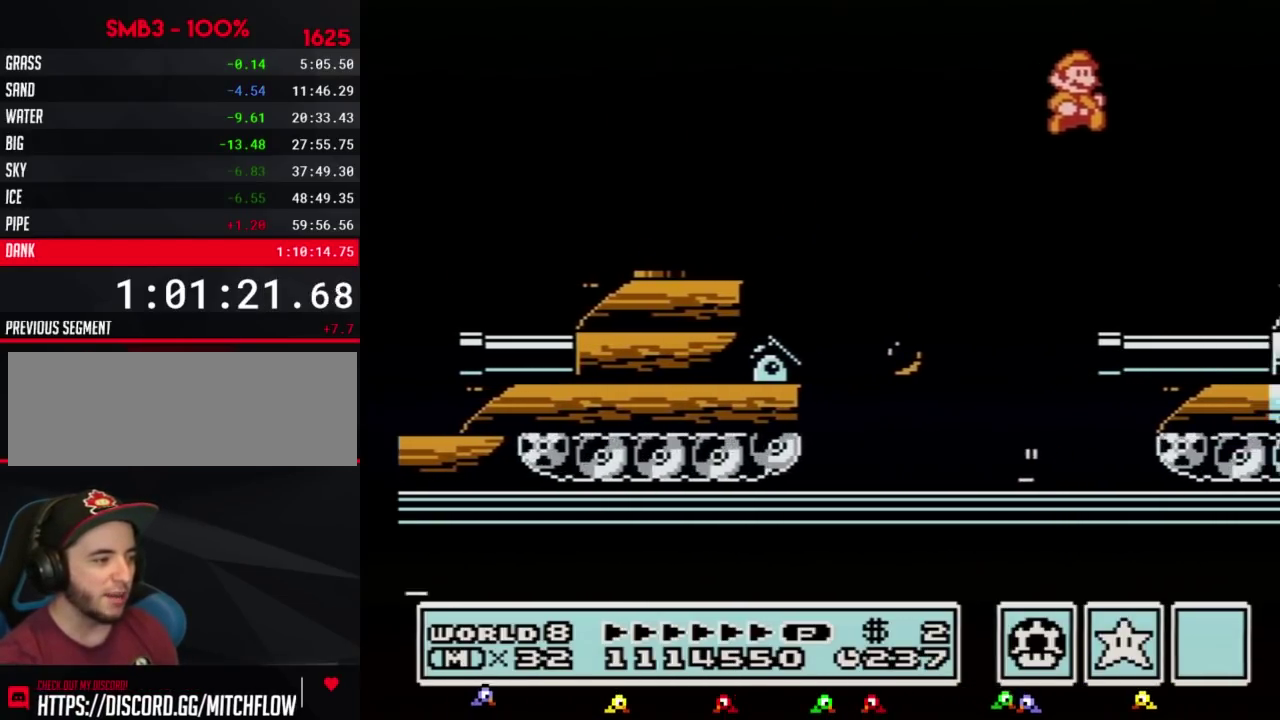
{"buttons": ["A", "B"], "events": [[100, "B", "down"], [167, "B", "up"], [250, "B", "down"], [317, "DPAD_RIGHT", "up"], [467, "A", "down"]]}
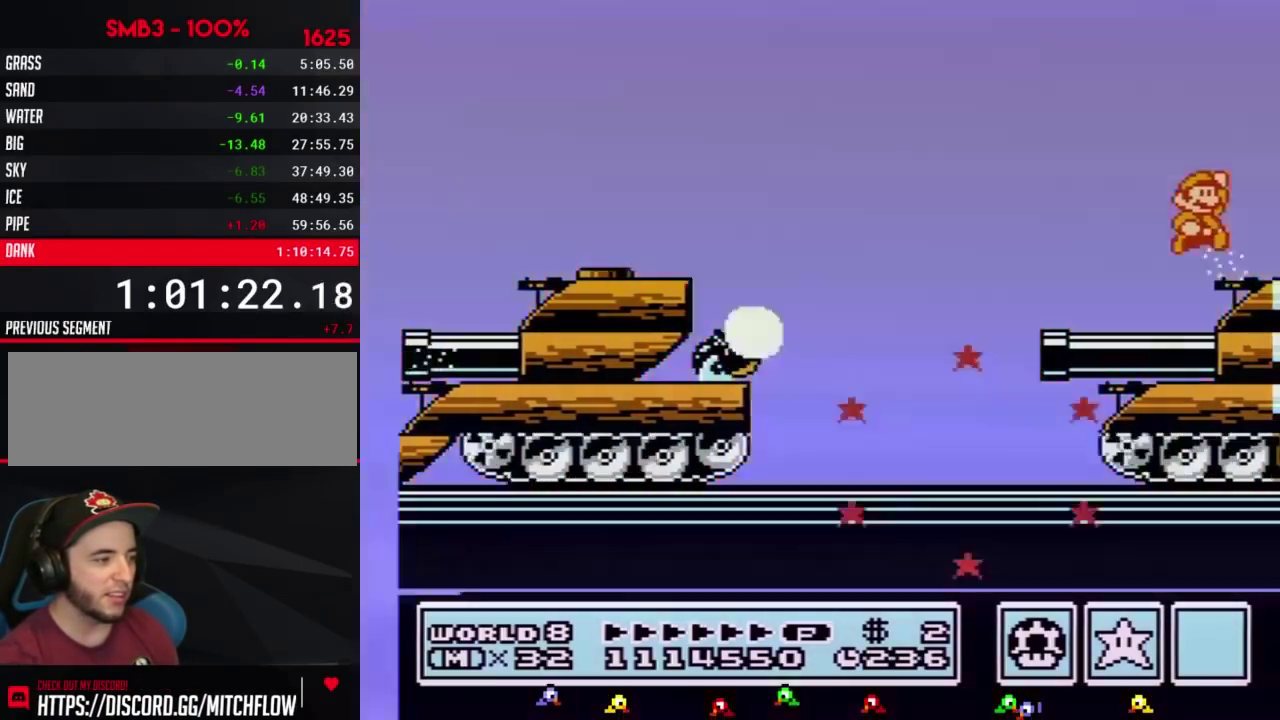
{"buttons": ["B", "DPAD_RIGHT"], "events": [[33, "A", "up"], [33, "B", "up"], [33, "DPAD_RIGHT", "down"], [167, "B", "down"], [217, "B", "up"], [217, "DPAD_RIGHT", "up"], [317, "B", "down"], [383, "B", "up"], [417, "DPAD_RIGHT", "down"], [467, "B", "down"]]}
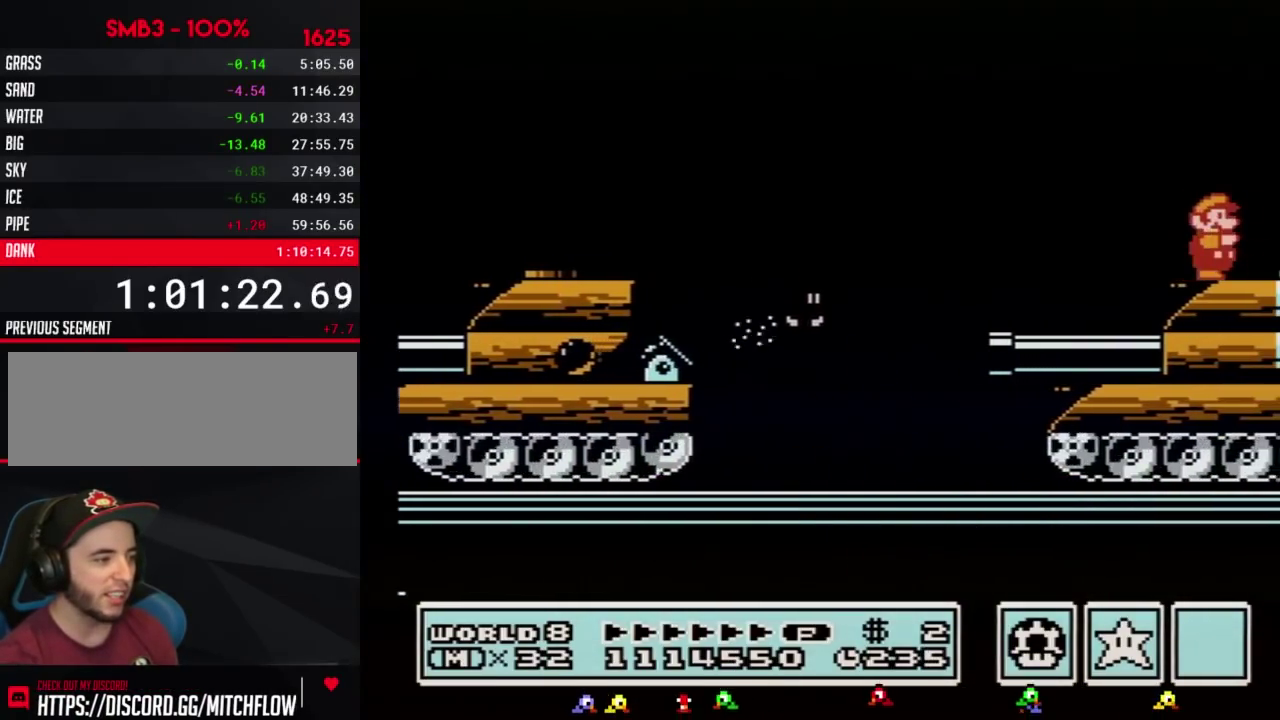
{"buttons": ["DPAD_RIGHT"], "events": [[33, "B", "up"], [133, "B", "down"], [200, "B", "up"], [283, "B", "down"], [350, "B", "up"]]}
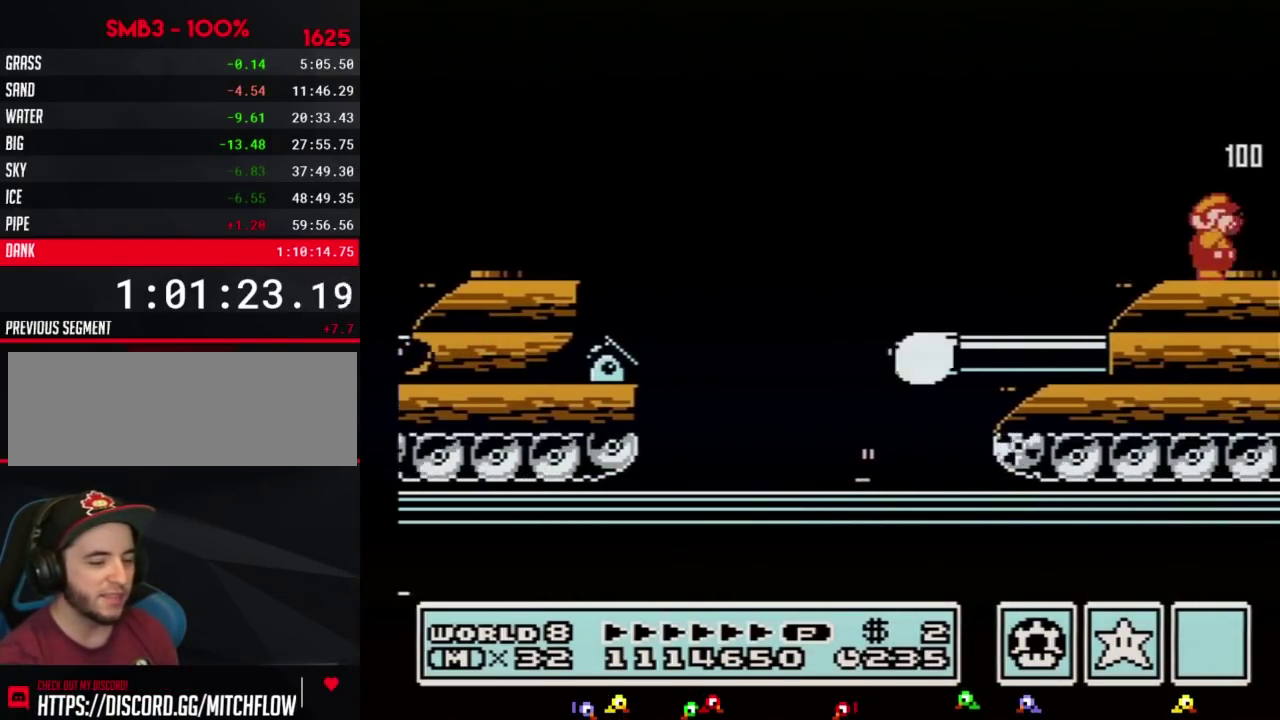
{"buttons": ["A"], "events": [[67, "B", "down"], [133, "B", "up"], [217, "A", "down"], [217, "DPAD_RIGHT", "up"]]}
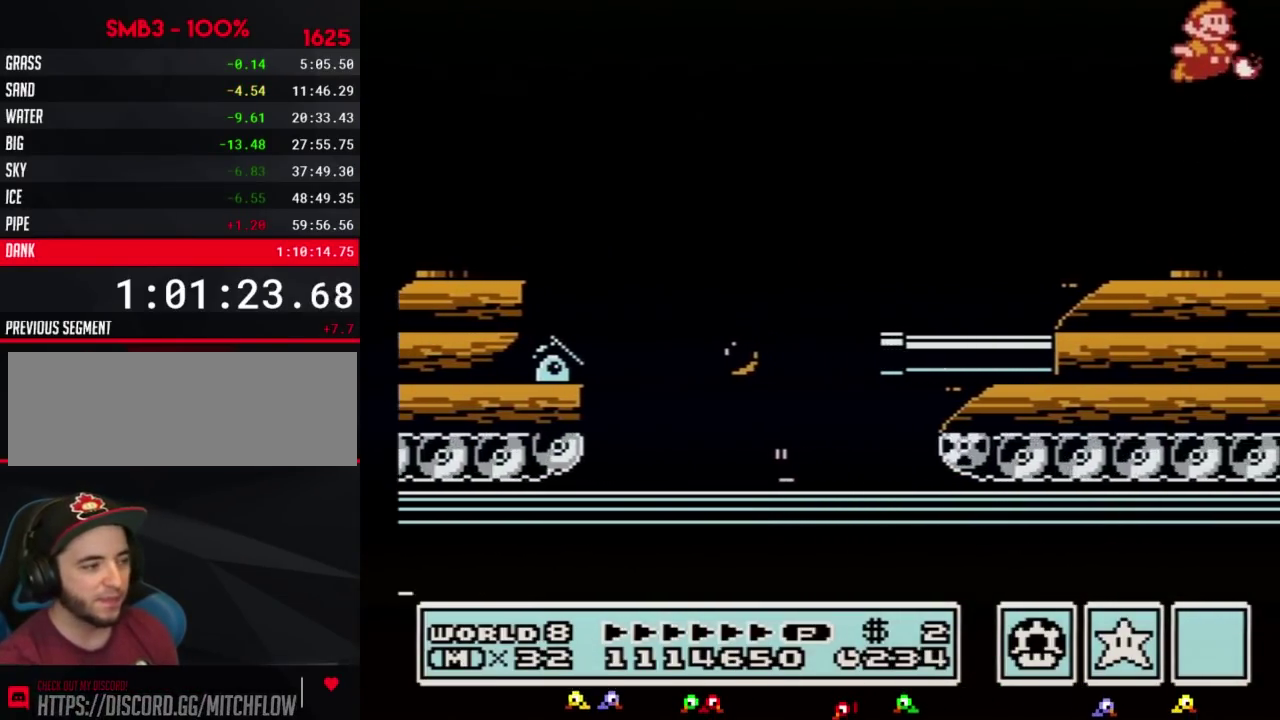
{"buttons": ["A", "B"], "events": [[283, "B", "down"], [350, "B", "up"], [500, "B", "down"]]}
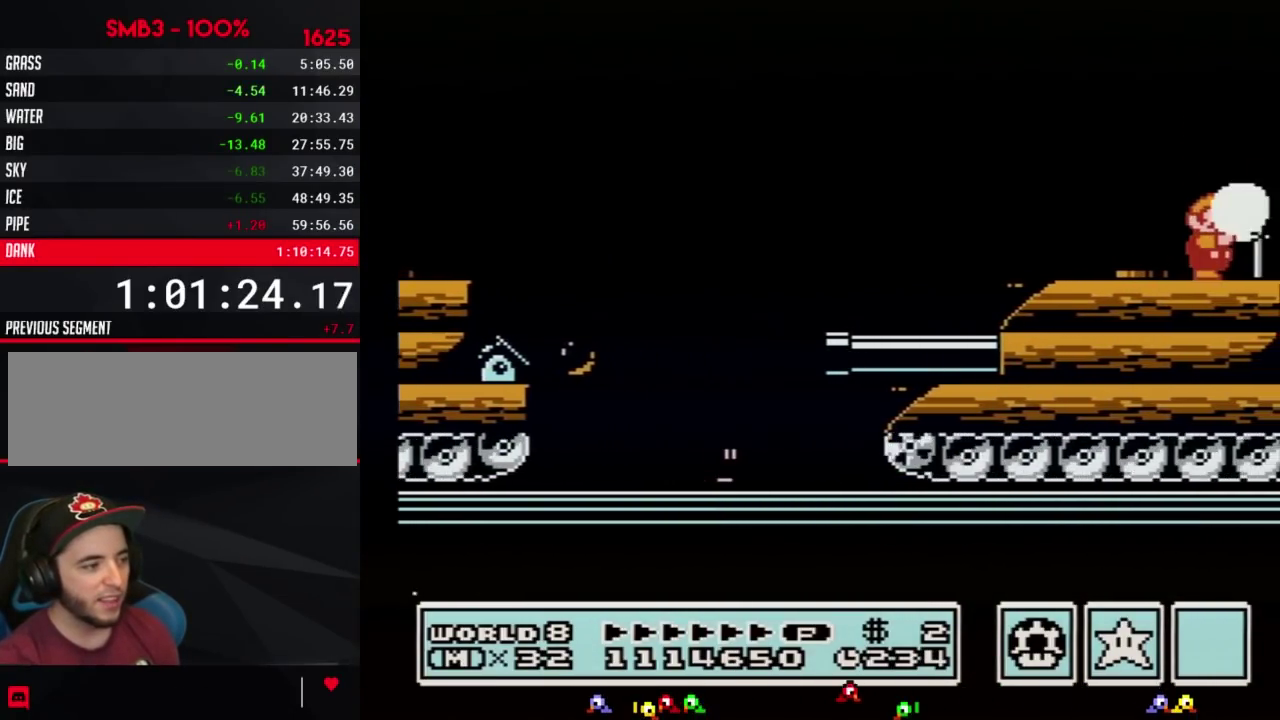
{"buttons": ["B", "DPAD_RIGHT"], "events": [[67, "B", "up"], [67, "DPAD_RIGHT", "down"], [100, "A", "up"], [167, "A", "down"], [167, "B", "down"], [250, "A", "up"], [250, "B", "up"], [350, "DPAD_RIGHT", "up"], [433, "B", "down"], [433, "DPAD_RIGHT", "down"]]}
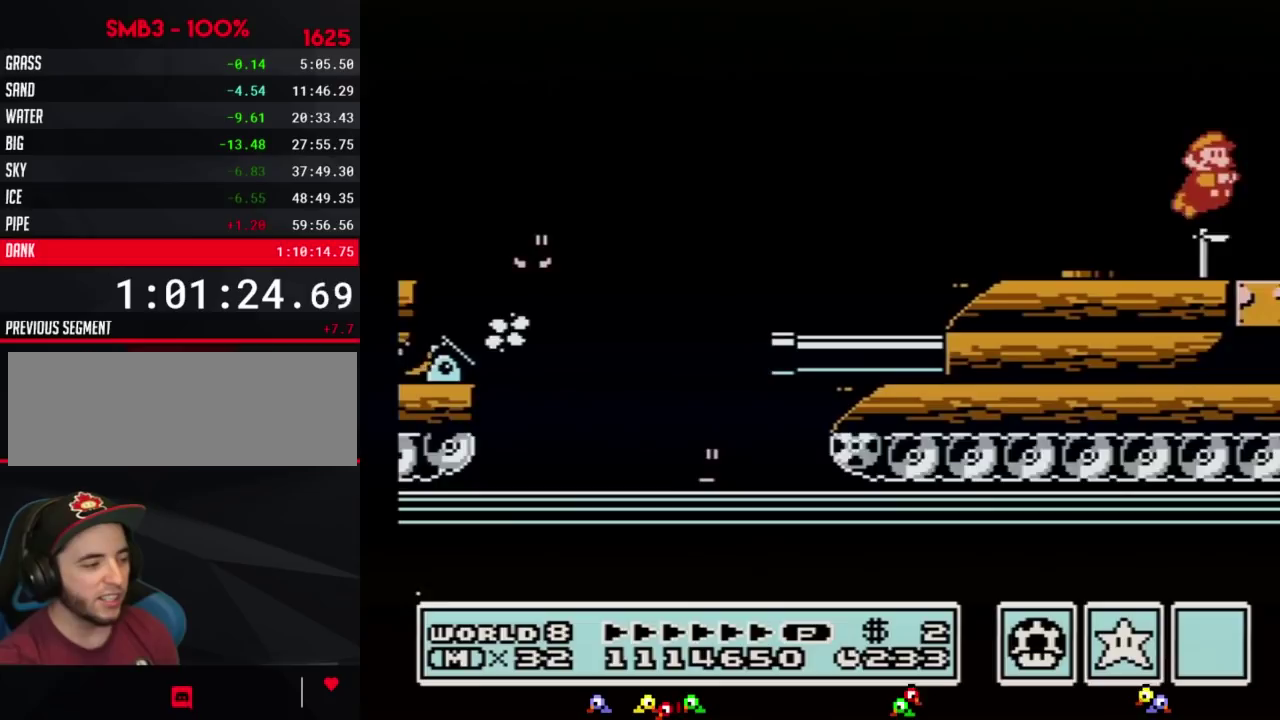
{"buttons": [], "events": [[33, "B", "up"], [133, "B", "down"], [167, "A", "down"], [200, "DPAD_RIGHT", "up"], [250, "A", "up"], [250, "B", "up"], [383, "B", "down"], [417, "A", "down"], [467, "A", "up"], [467, "B", "up"]]}
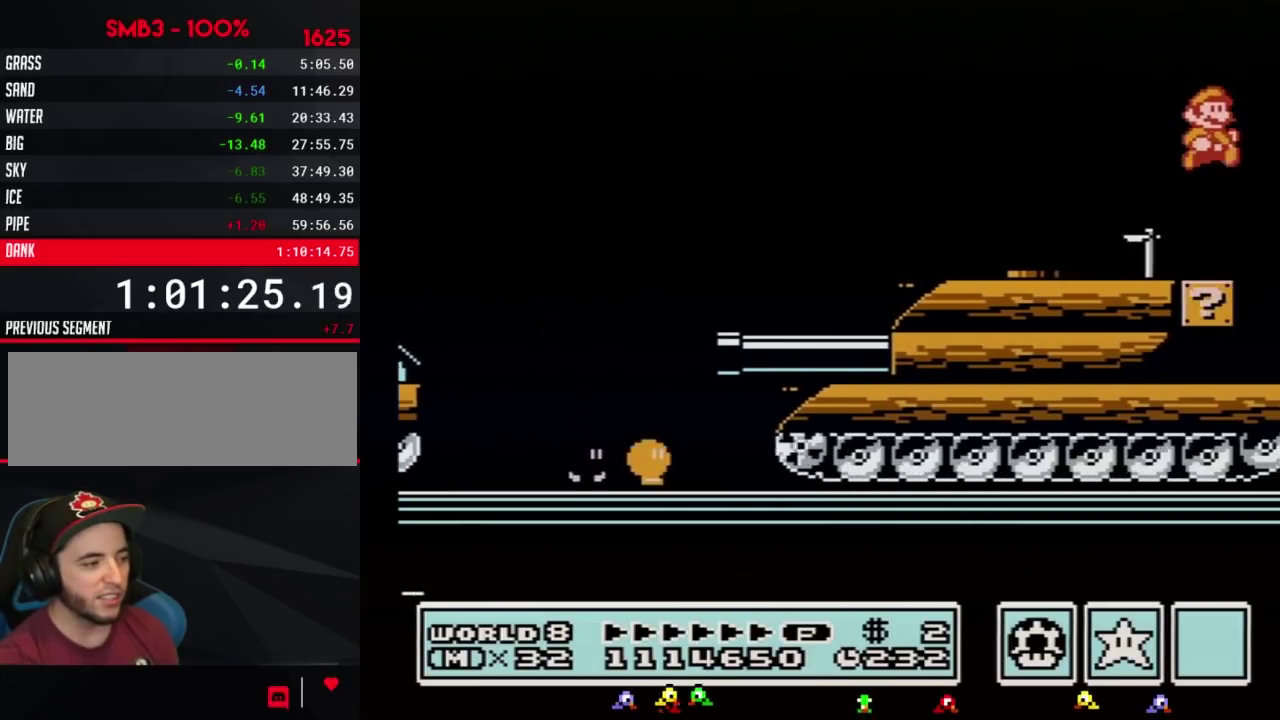
{"buttons": ["DPAD_RIGHT"], "events": [[100, "B", "down"], [133, "A", "down"], [167, "B", "up"], [200, "A", "up"], [250, "DPAD_RIGHT", "down"]]}
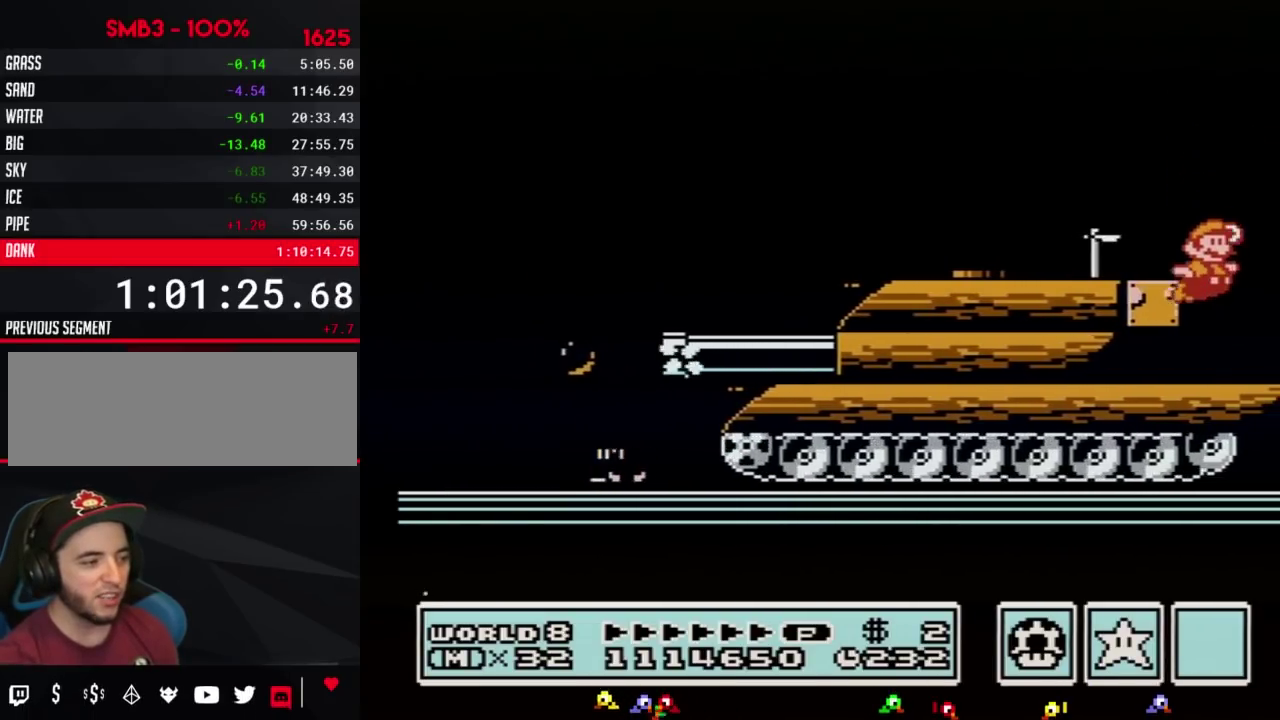
{"buttons": ["B", "DPAD_RIGHT"], "events": [[67, "B", "down"]]}
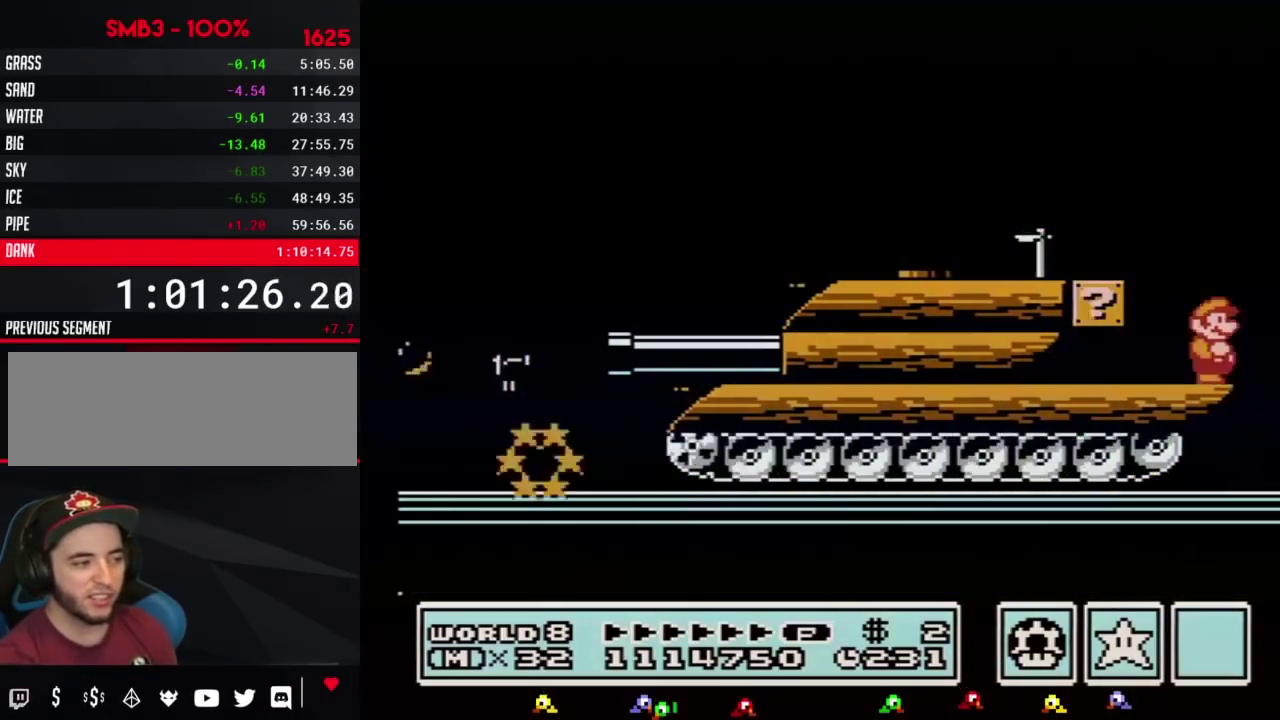
{"buttons": ["DPAD_LEFT"], "events": [[100, "DPAD_DOWN", "down"], [100, "DPAD_RIGHT", "up"], [167, "A", "down"], [167, "DPAD_DOWN", "up"], [450, "A", "up"], [450, "DPAD_LEFT", "down"], [500, "B", "up"]]}
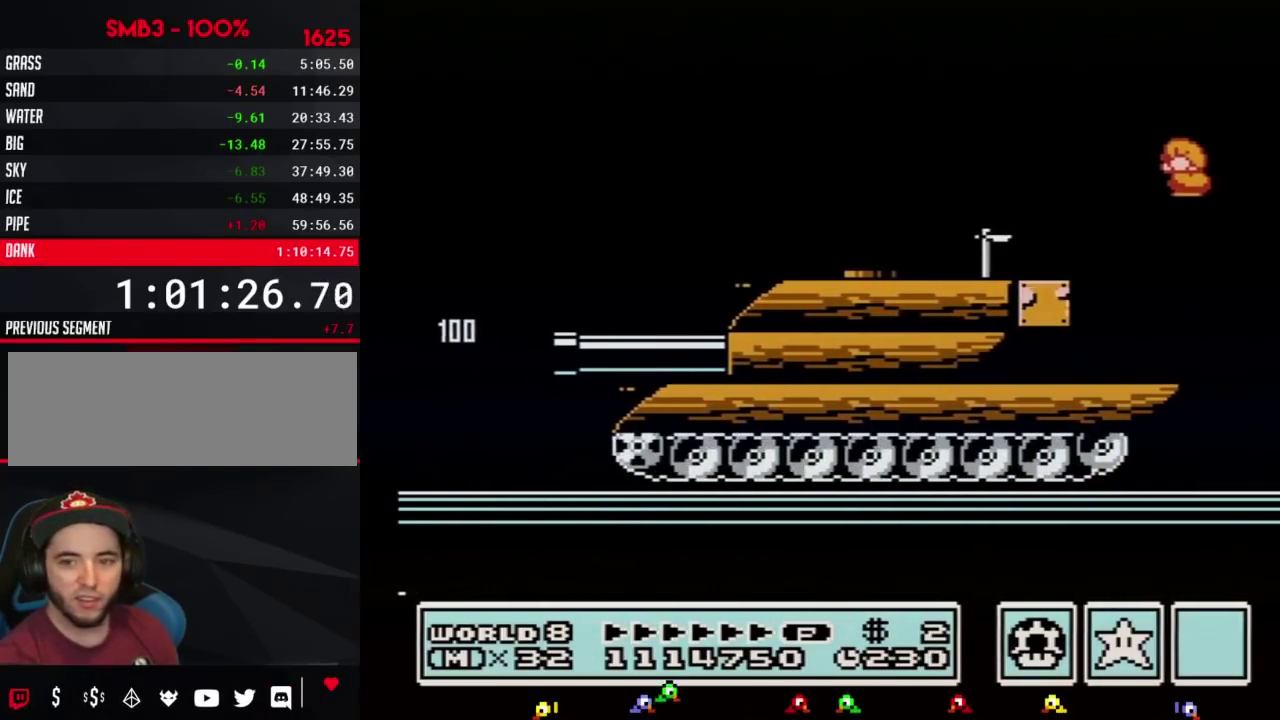
{"buttons": ["B", "DPAD_DOWN"], "events": [[100, "B", "down"], [383, "DPAD_LEFT", "up"], [417, "DPAD_DOWN", "down"]]}
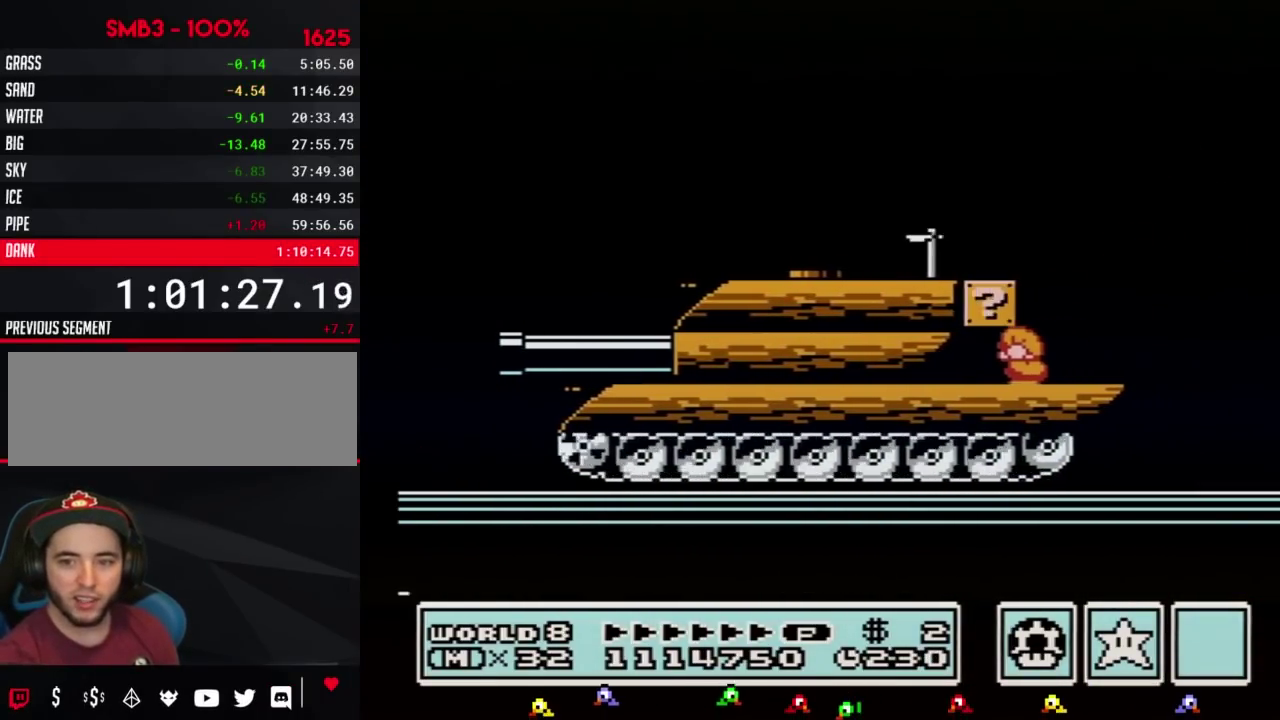
{"buttons": ["B", "DPAD_DOWN"], "events": []}
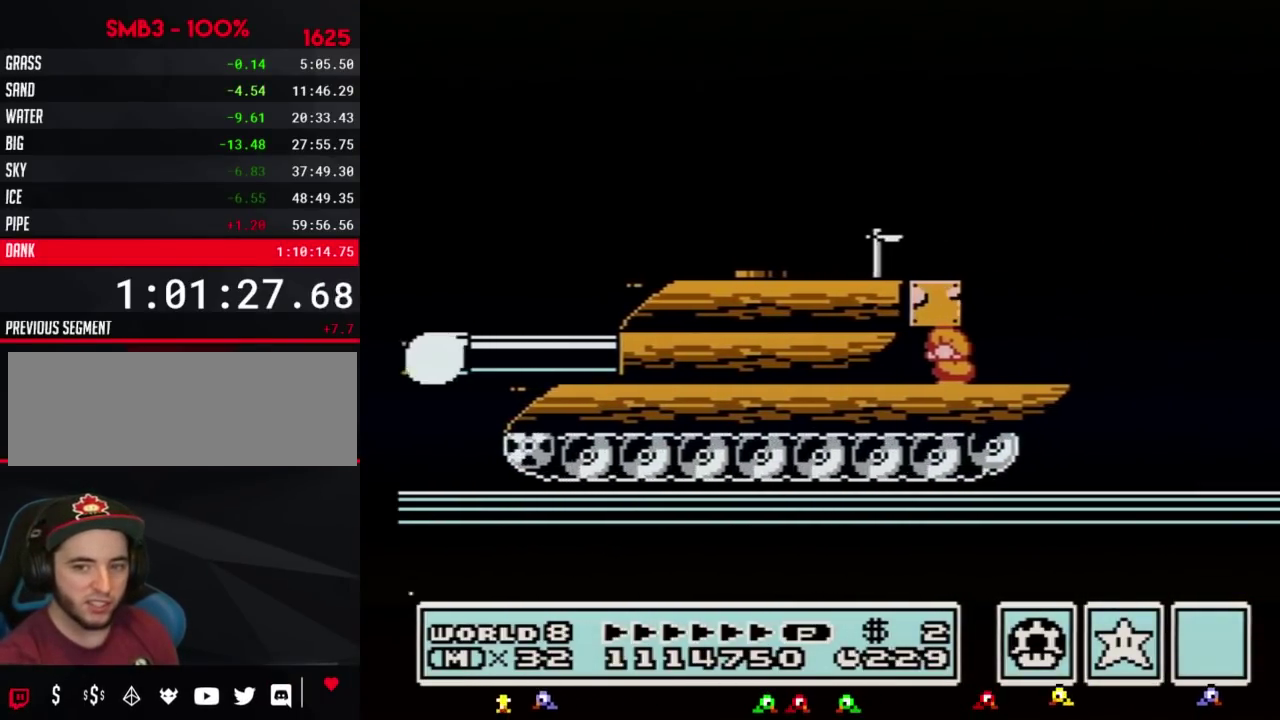
{"buttons": ["B"], "events": [[133, "DPAD_DOWN", "up"]]}
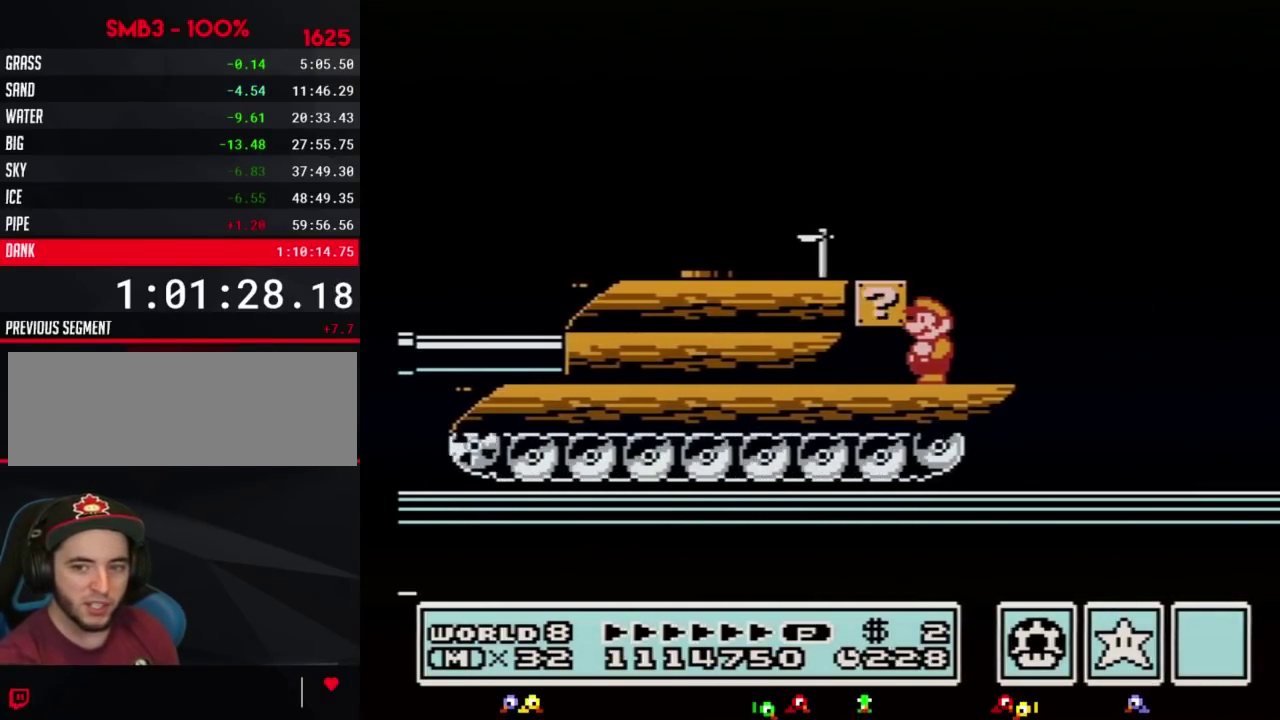
{"buttons": ["B", "DPAD_LEFT"], "events": [[367, "DPAD_LEFT", "down"]]}
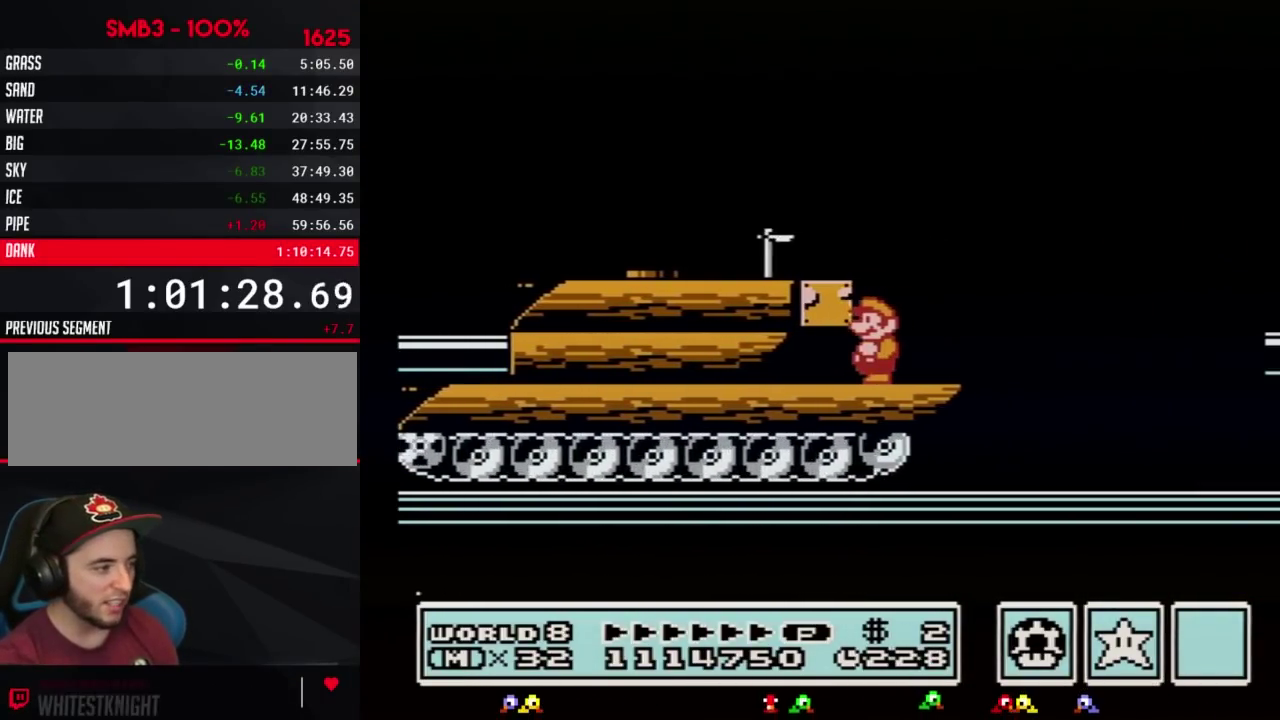
{"buttons": ["B", "DPAD_RIGHT"], "events": [[33, "DPAD_LEFT", "up"], [217, "DPAD_RIGHT", "down"]]}
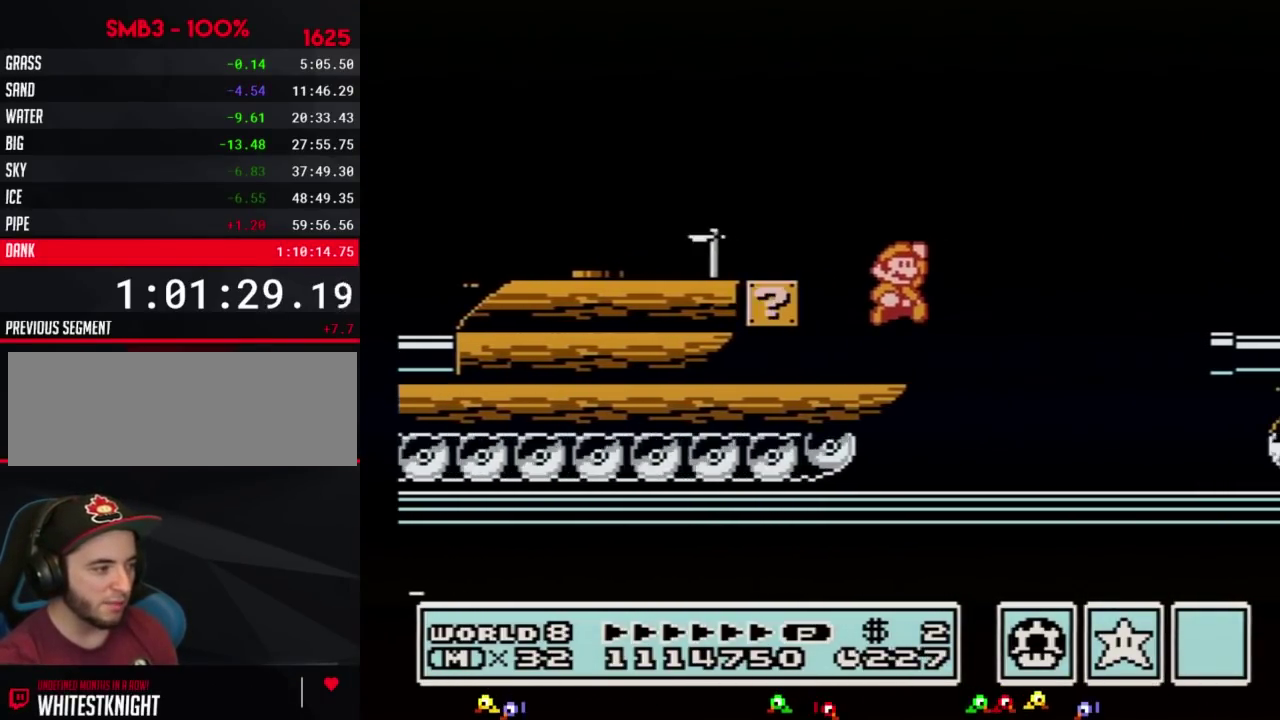
{"buttons": ["DPAD_RIGHT"], "events": [[33, "A", "down"], [383, "A", "up"], [417, "B", "up"]]}
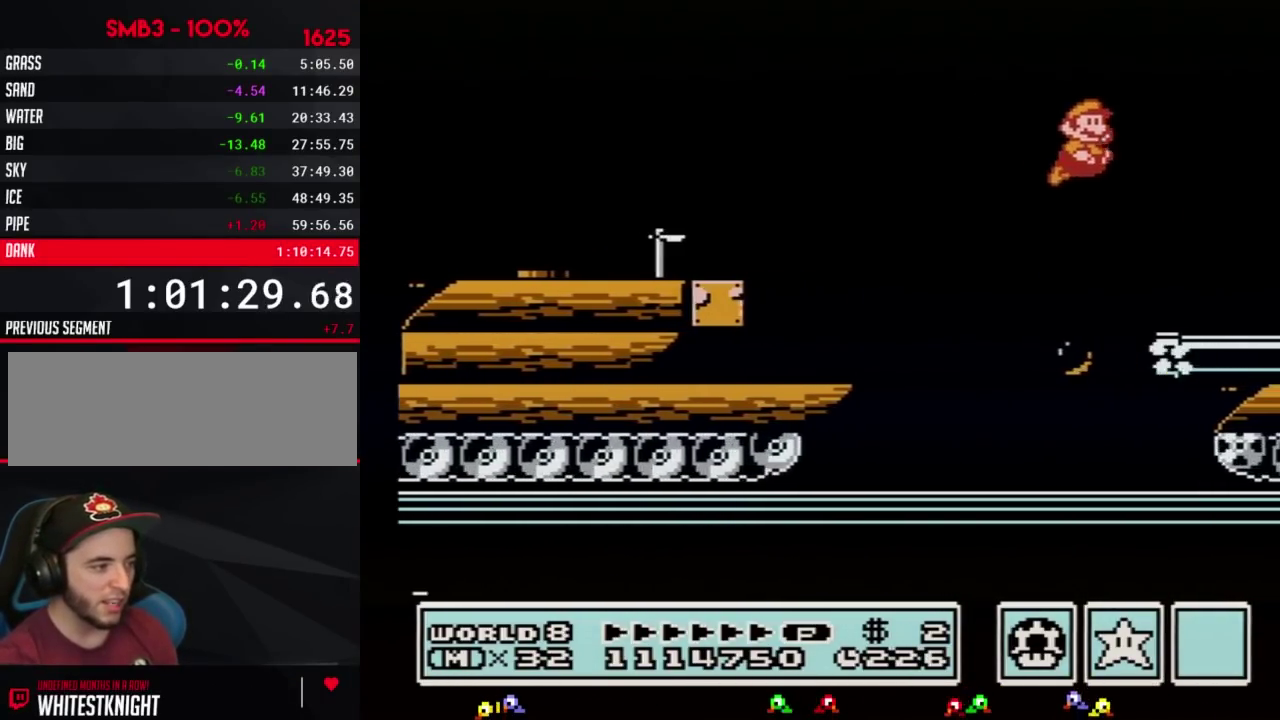
{"buttons": ["B", "DPAD_RIGHT"], "events": [[167, "B", "down"]]}
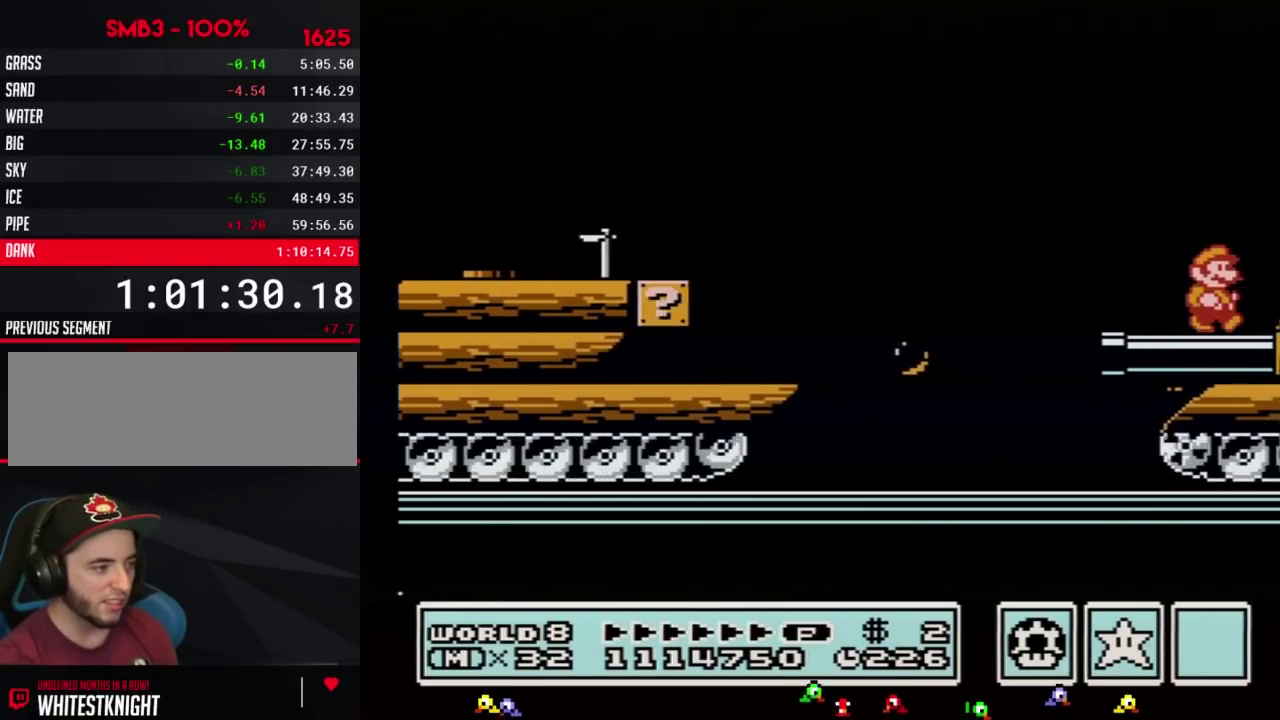
{"buttons": ["DPAD_RIGHT"], "events": [[283, "A", "down"], [350, "A", "up"], [383, "B", "up"]]}
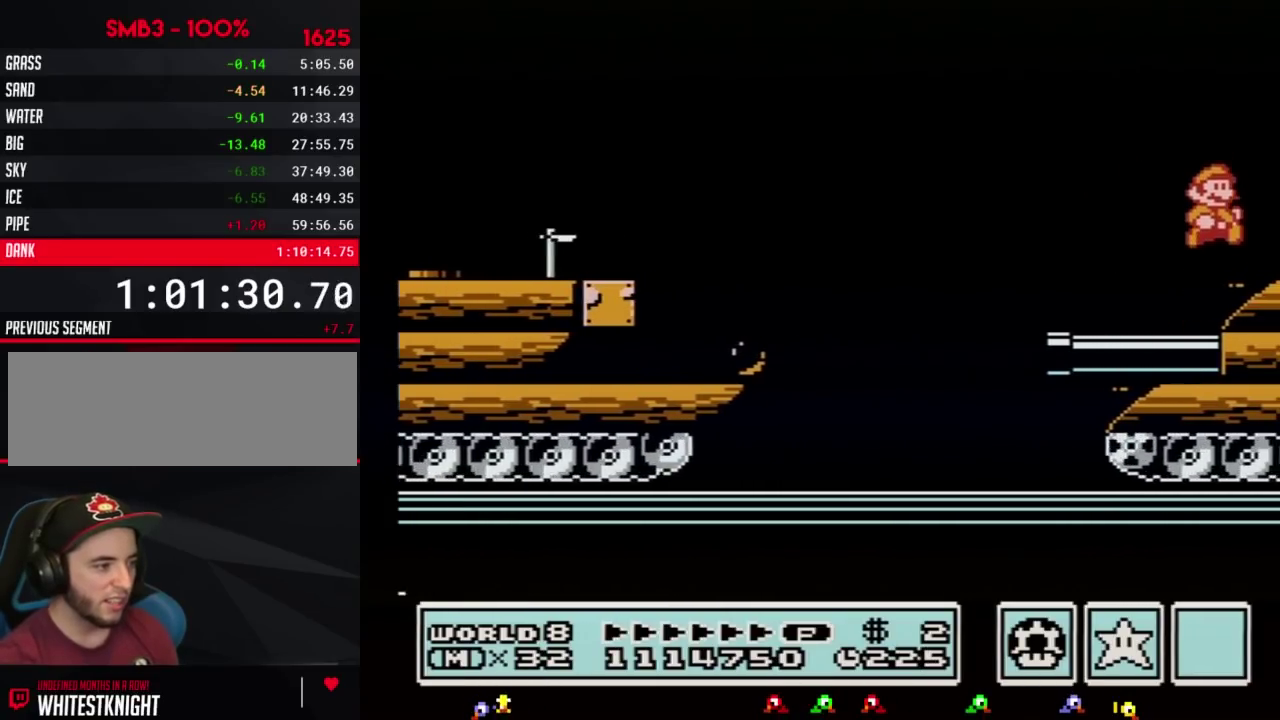
{"buttons": ["DPAD_RIGHT"], "events": [[167, "B", "down"], [217, "B", "up"], [317, "B", "down"], [383, "B", "up"]]}
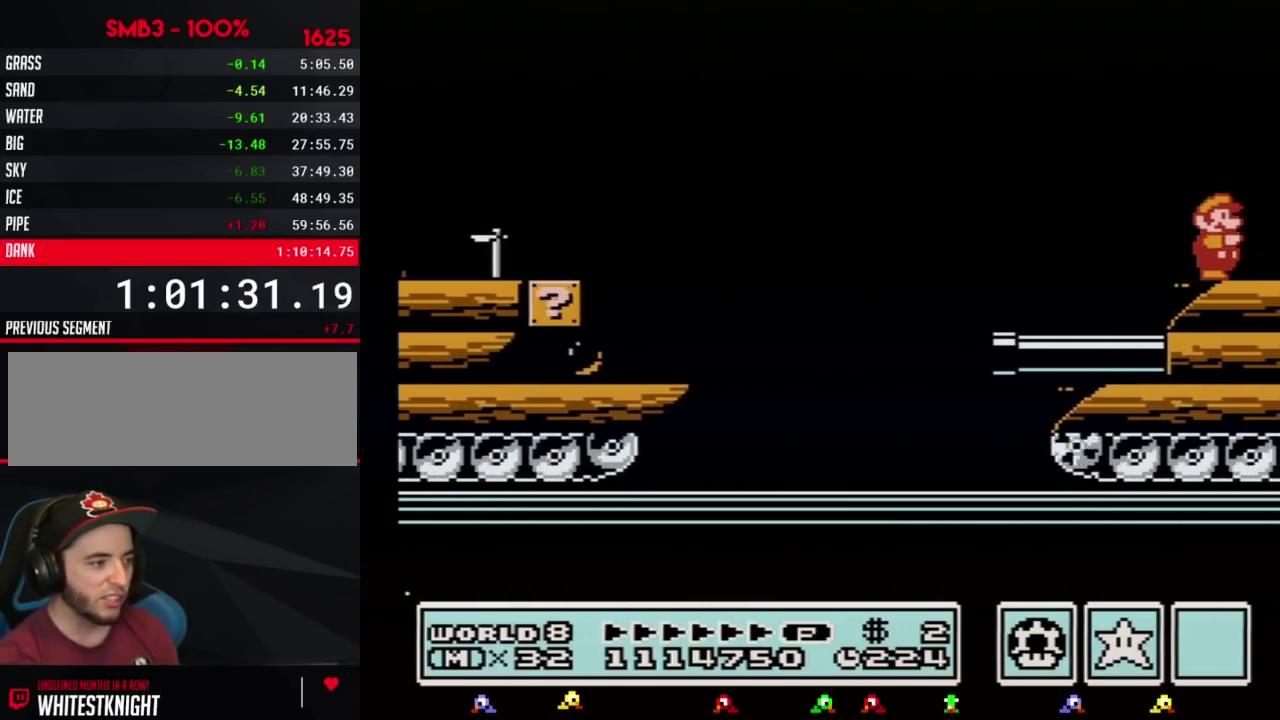
{"buttons": ["DPAD_RIGHT"], "events": [[250, "B", "down"], [317, "B", "up"], [417, "B", "down"], [467, "B", "up"]]}
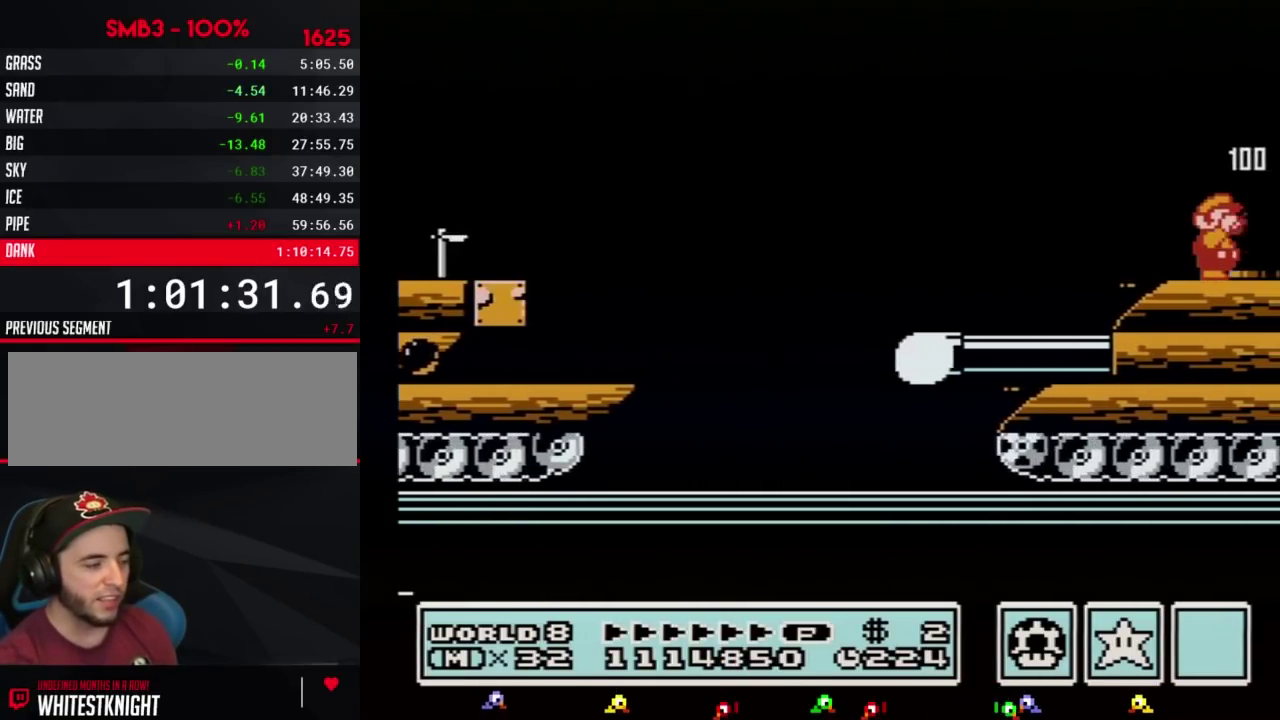
{"buttons": ["DPAD_RIGHT"], "events": [[67, "B", "down"], [67, "DPAD_RIGHT", "up"], [133, "B", "up"], [183, "B", "down"], [250, "DPAD_RIGHT", "down"], [283, "B", "up"], [417, "B", "down"], [467, "B", "up"]]}
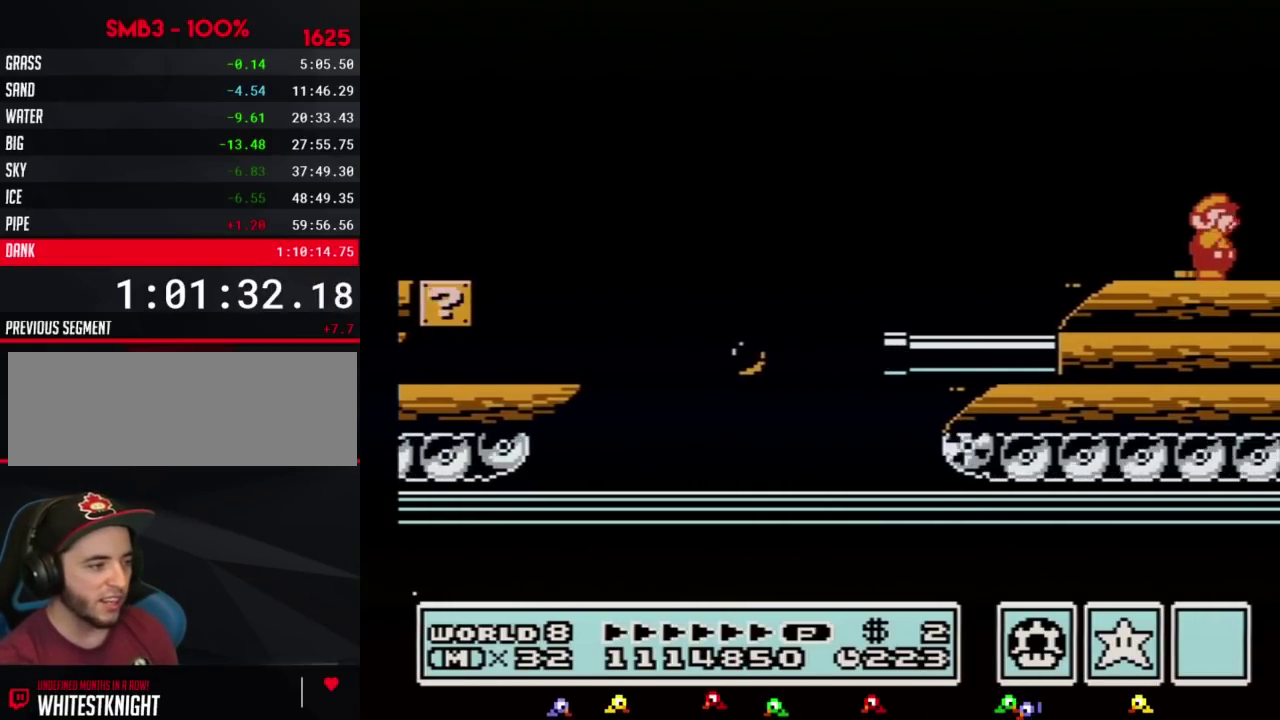
{"buttons": ["DPAD_RIGHT"], "events": [[100, "B", "down"], [383, "A", "down"], [467, "A", "up"], [467, "B", "up"]]}
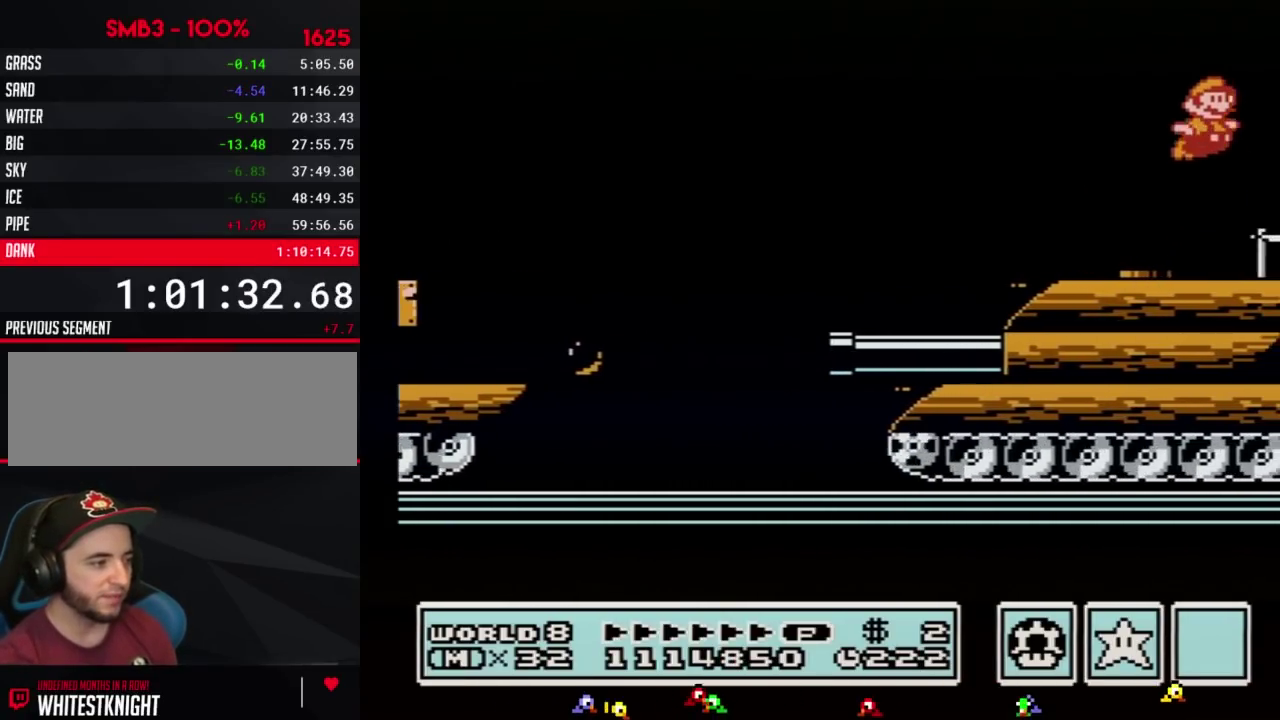
{"buttons": ["DPAD_RIGHT"], "events": [[67, "B", "down"], [167, "B", "up"], [183, "DPAD_RIGHT", "up"], [283, "DPAD_RIGHT", "down"]]}
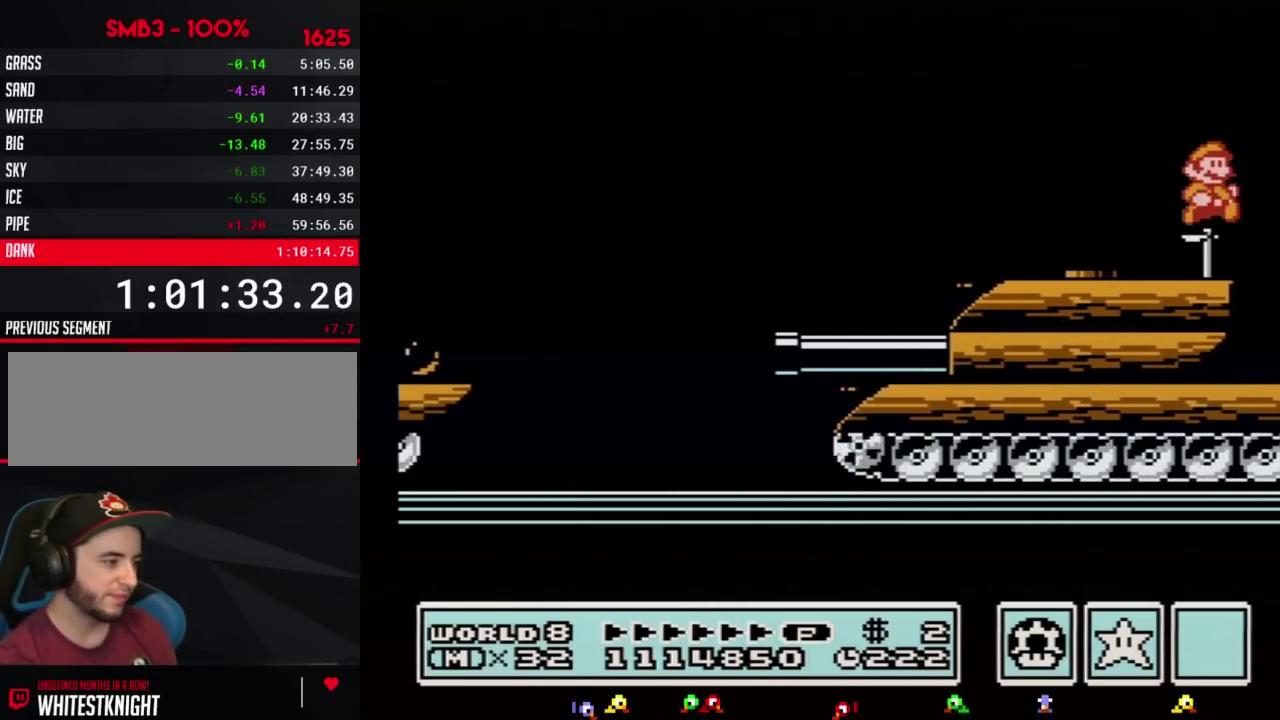
{"buttons": ["A", "B"], "events": [[167, "DPAD_RIGHT", "up"], [217, "A", "down"], [500, "B", "down"]]}
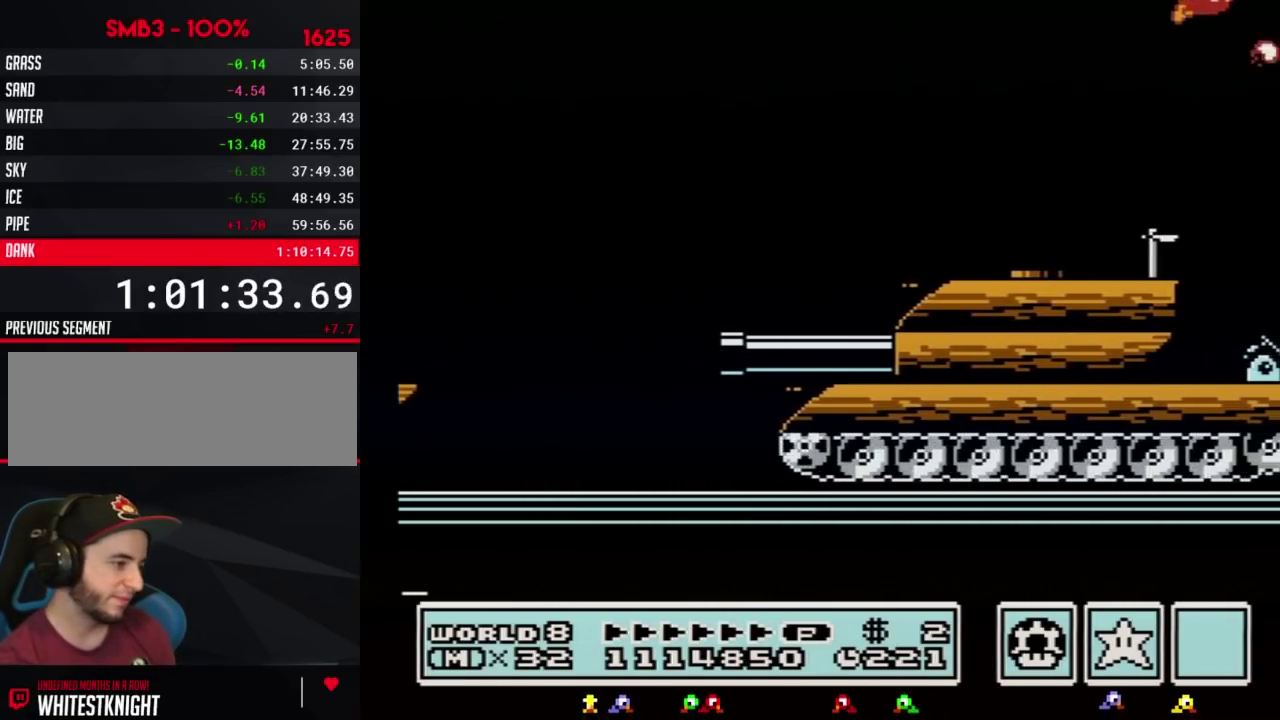
{"buttons": ["B", "DPAD_RIGHT"], "events": [[33, "B", "up"], [133, "B", "down"], [167, "B", "up"], [217, "B", "down"], [250, "B", "up"], [317, "A", "up"], [317, "B", "down"], [467, "DPAD_RIGHT", "down"]]}
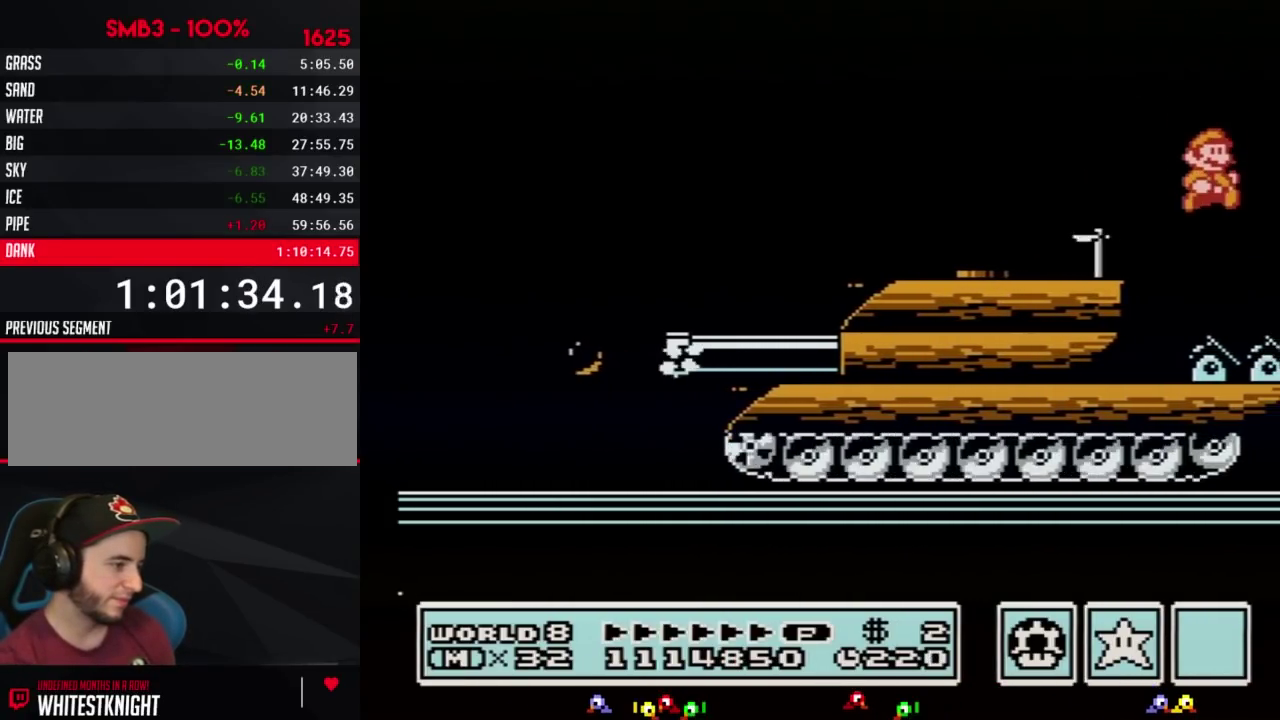
{"buttons": ["B", "DPAD_RIGHT"], "events": []}
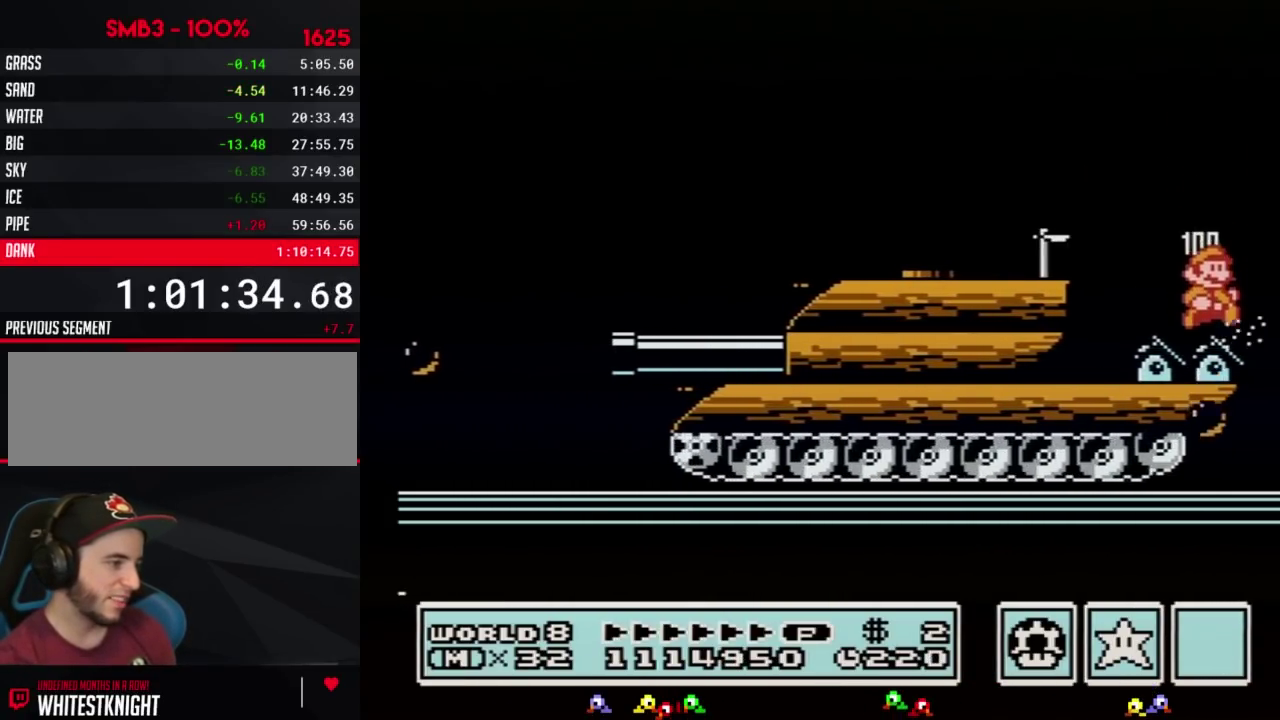
{"buttons": ["B", "DPAD_LEFT"], "events": [[283, "DPAD_RIGHT", "up"], [317, "DPAD_LEFT", "down"]]}
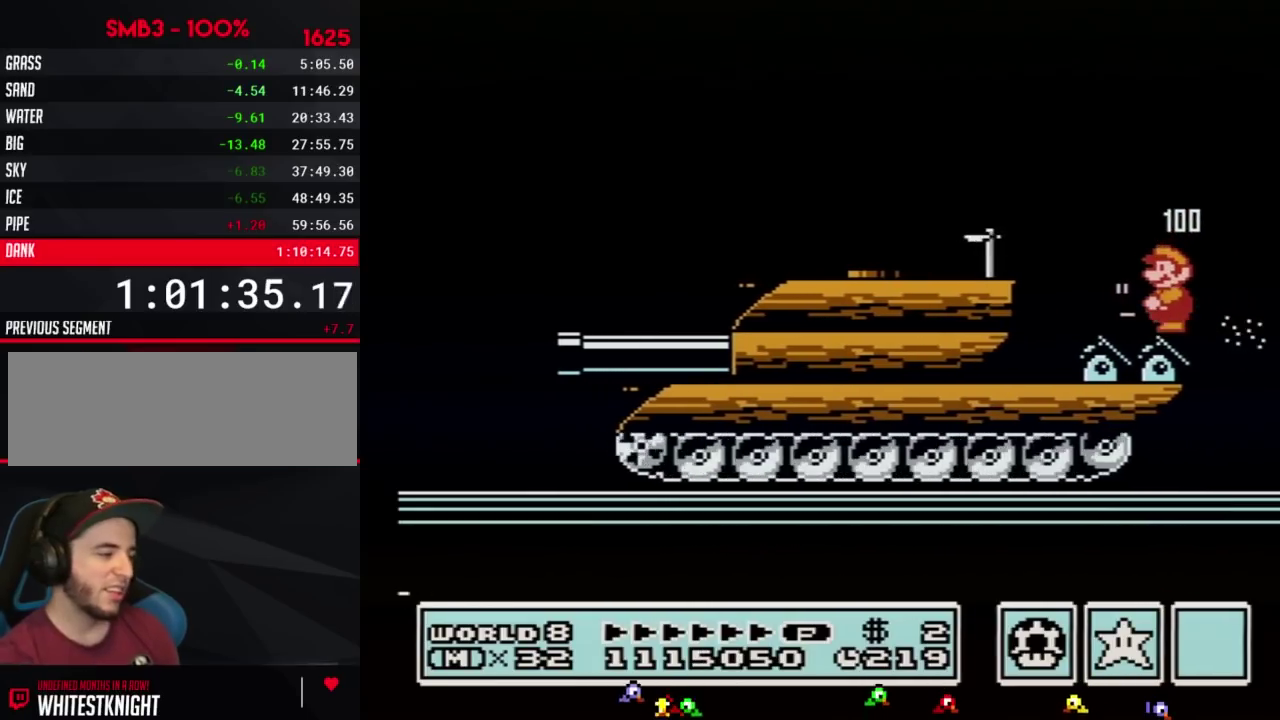
{"buttons": ["A", "B", "DPAD_LEFT"], "events": [[167, "A", "down"]]}
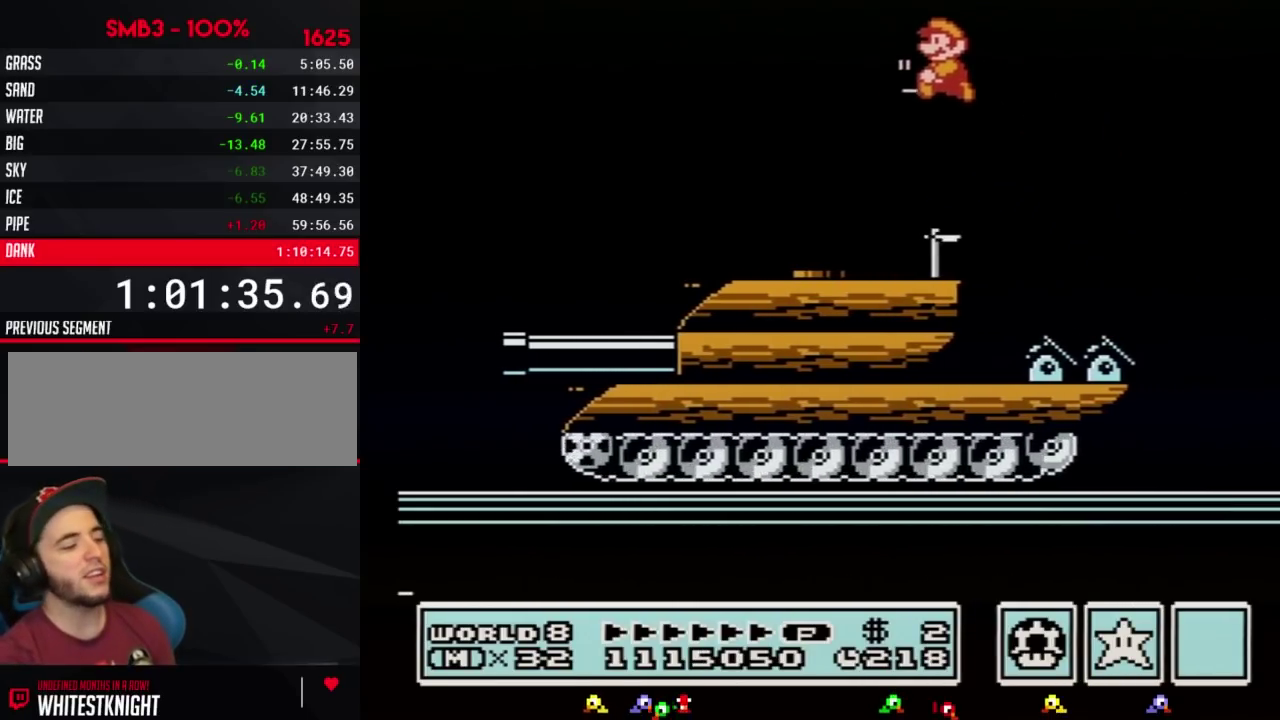
{"buttons": ["B", "DPAD_RIGHT"], "events": [[33, "A", "up"], [100, "B", "up"], [167, "B", "down"], [250, "B", "up"], [350, "B", "down"], [383, "DPAD_LEFT", "up"], [500, "DPAD_RIGHT", "down"]]}